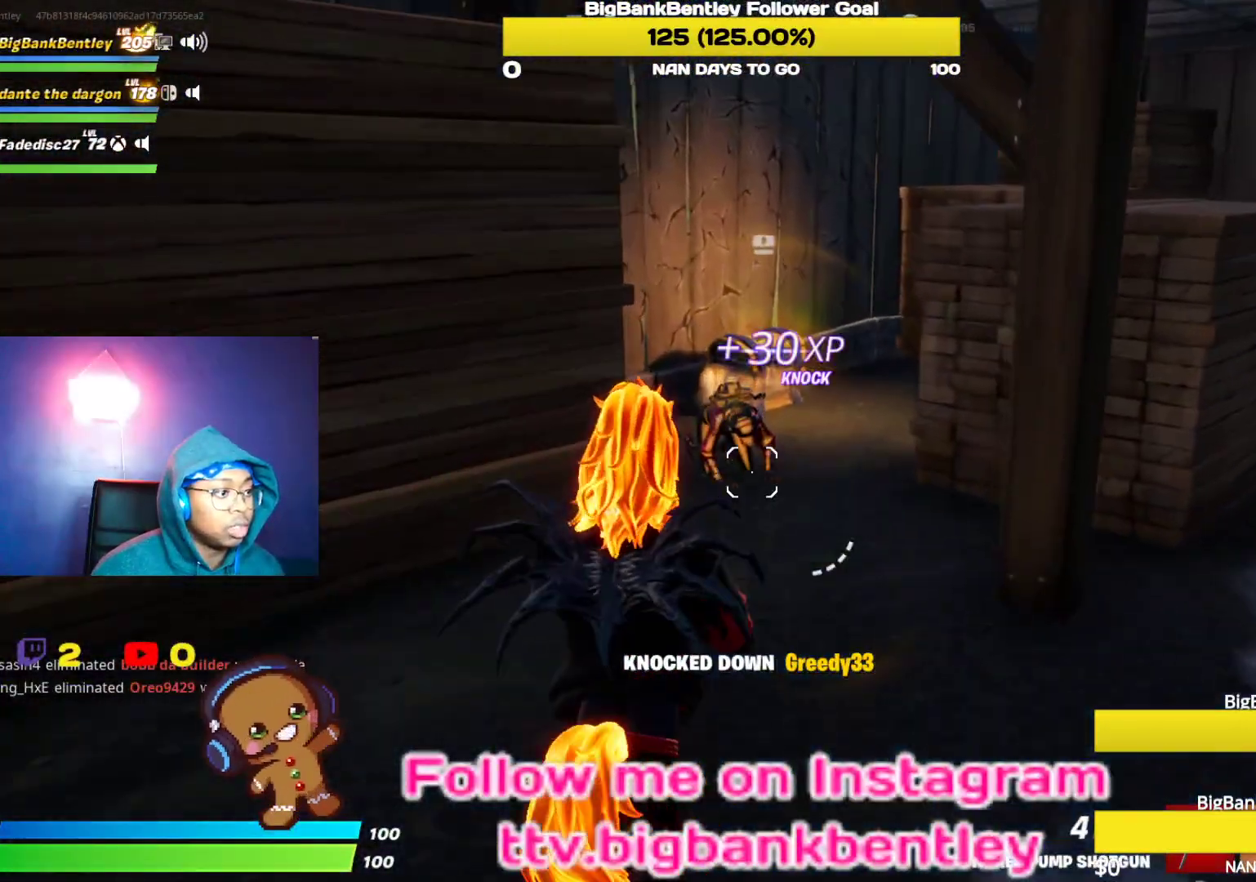
Gameplay with a controller (Xbox layout); each line is a JSON object with the inputs held at the frame after it. "events" lists button and stick changes between this image and that frame as [ms after this image, input, new state], when the widget could be followed in between.
{"buttons": [], "left_stick": "up", "right_stick": "center", "events": [[133, "L2", "down"], [183, "right_stick", "left"], [250, "R2", "down"], [400, "L2", "up"], [400, "right_stick", "center"], [417, "R2", "up"]]}
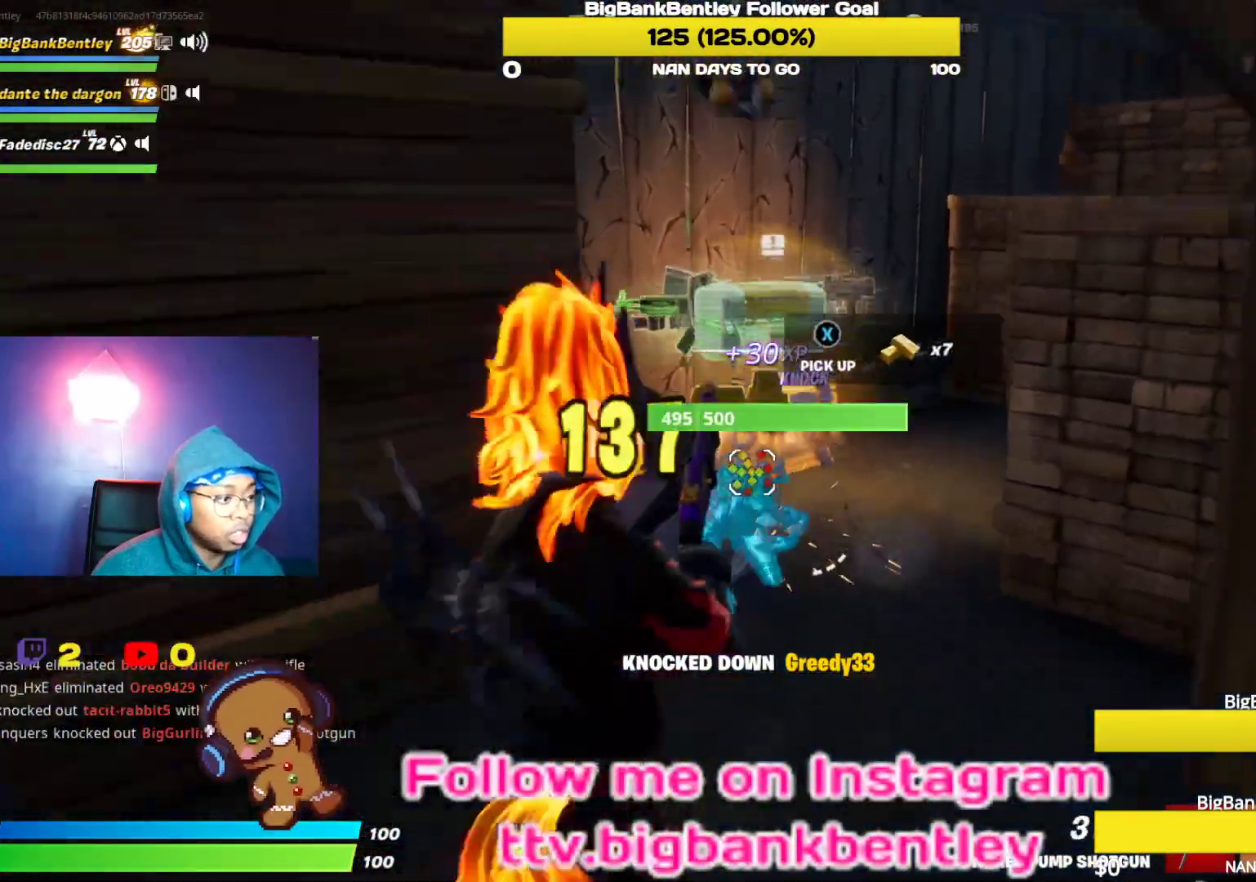
{"buttons": [], "left_stick": "up-right", "right_stick": "down", "events": [[217, "right_stick", "down"], [483, "left_stick", "up-right"]]}
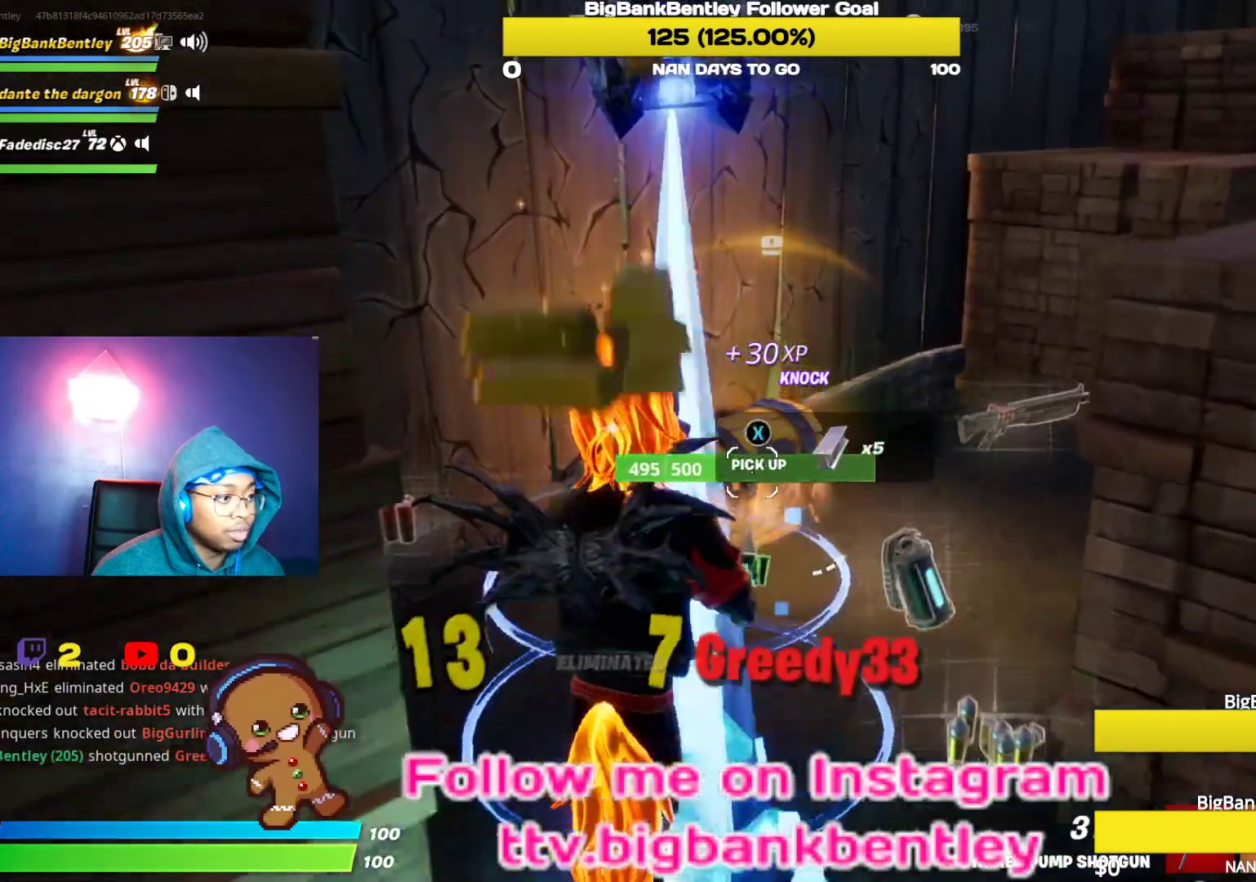
{"buttons": ["X"], "left_stick": "right", "right_stick": "center", "events": [[100, "right_stick", "down-left"], [317, "left_stick", "up"], [400, "right_stick", "center"], [500, "X", "down"], [500, "left_stick", "right"]]}
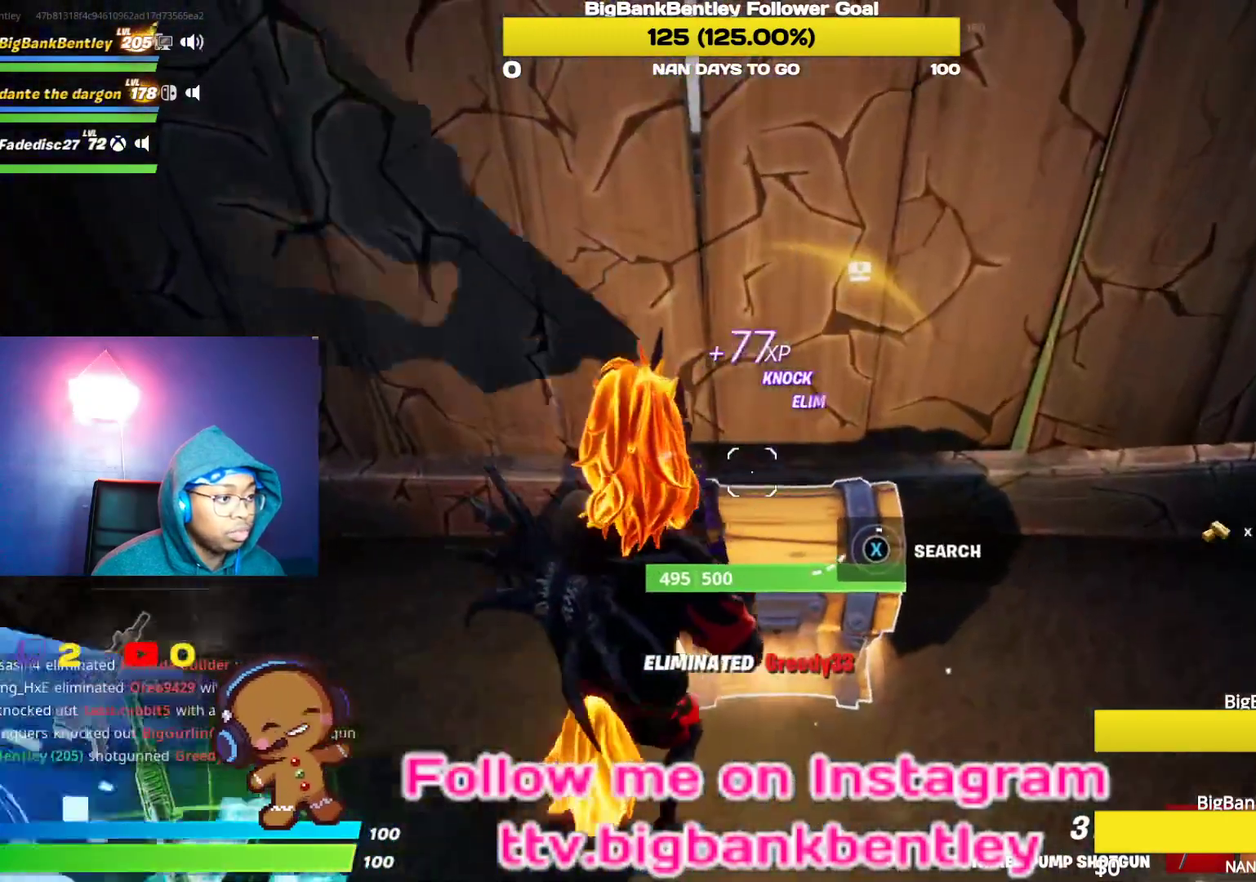
{"buttons": ["X"], "left_stick": "center", "right_stick": "center", "events": [[100, "left_stick", "center"]]}
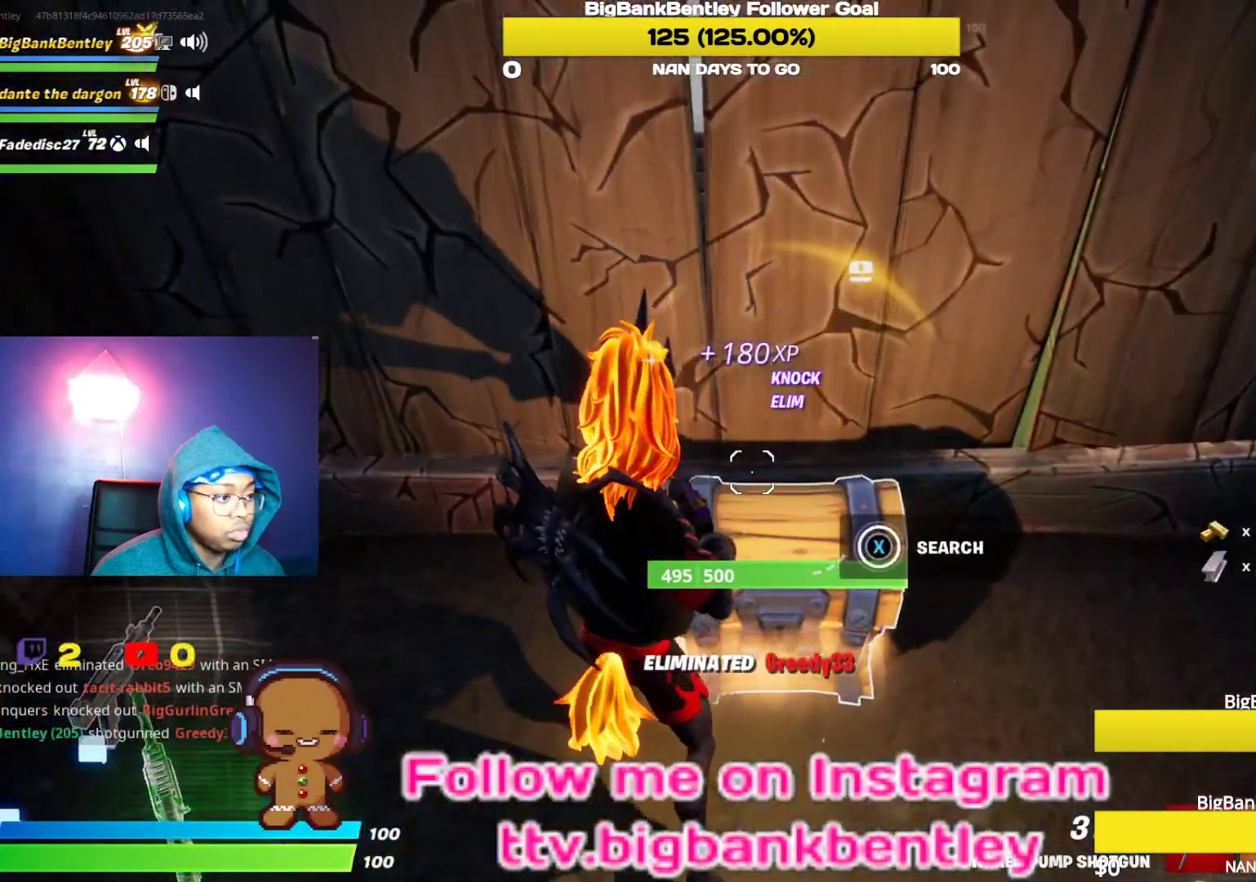
{"buttons": [], "left_stick": "up-left", "right_stick": "right", "events": [[133, "X", "up"], [133, "left_stick", "up-left"], [400, "right_stick", "right"]]}
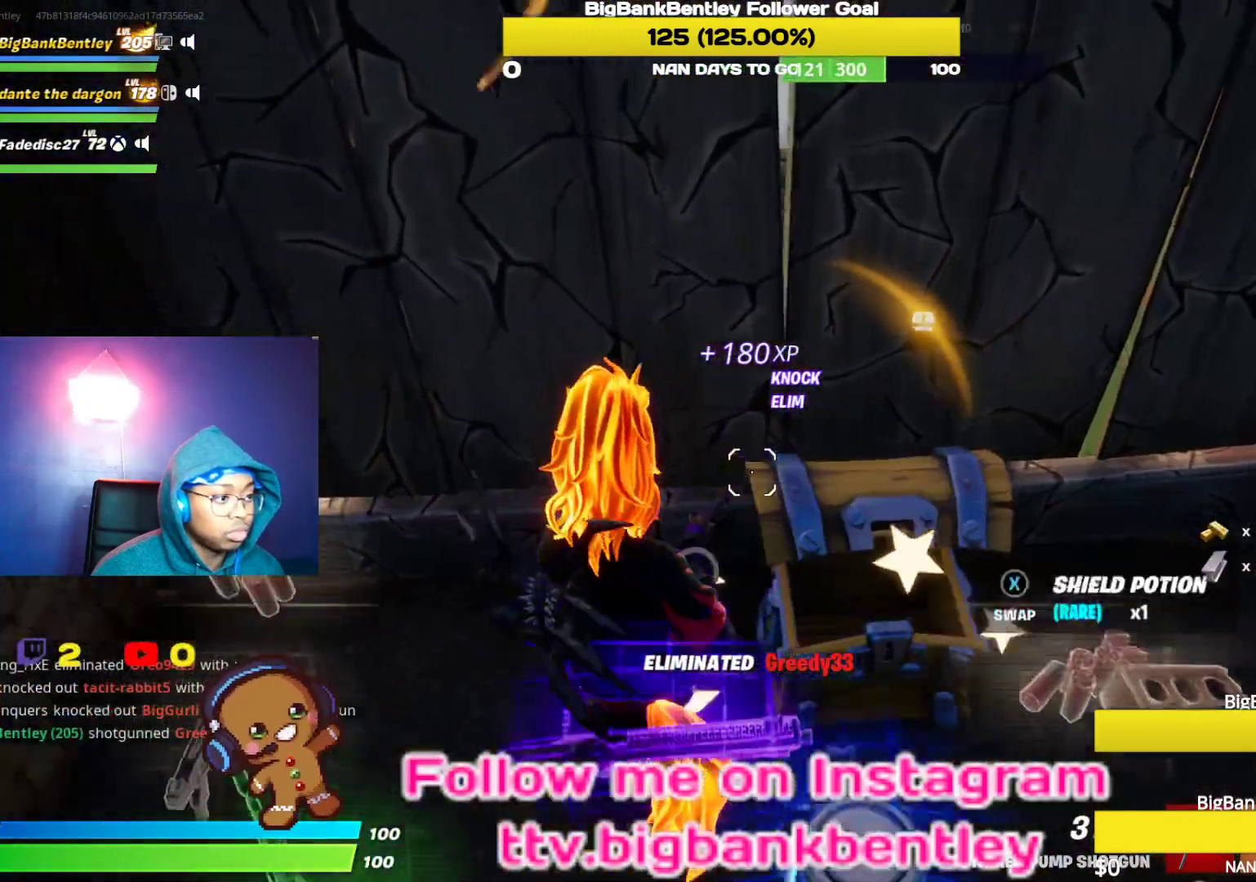
{"buttons": [], "left_stick": "down-right", "right_stick": "up-right", "events": [[50, "left_stick", "left"], [383, "left_stick", "down"], [450, "left_stick", "down-right"], [450, "right_stick", "up-right"]]}
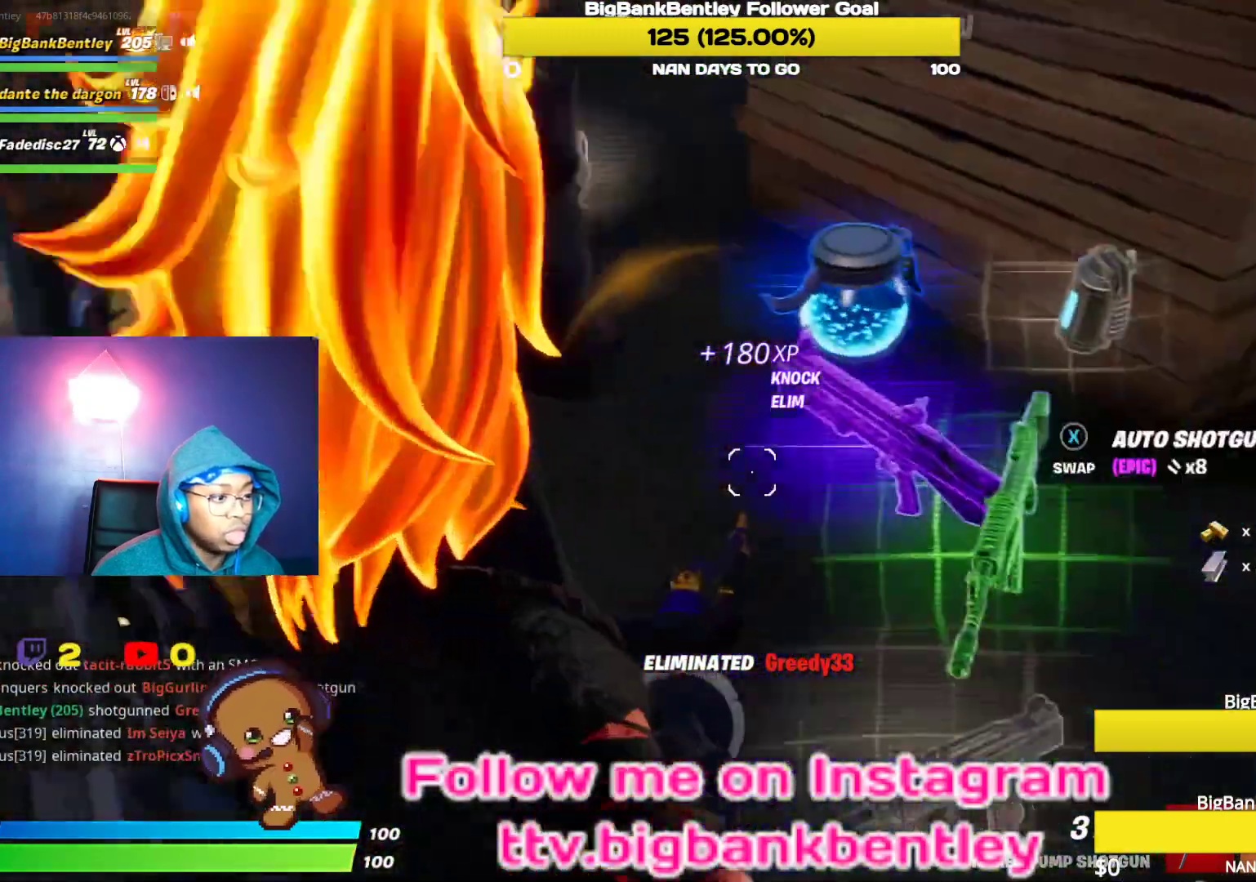
{"buttons": [], "left_stick": "center", "right_stick": "center", "events": [[50, "right_stick", "center"], [133, "left_stick", "center"], [350, "X", "down"], [400, "X", "up"]]}
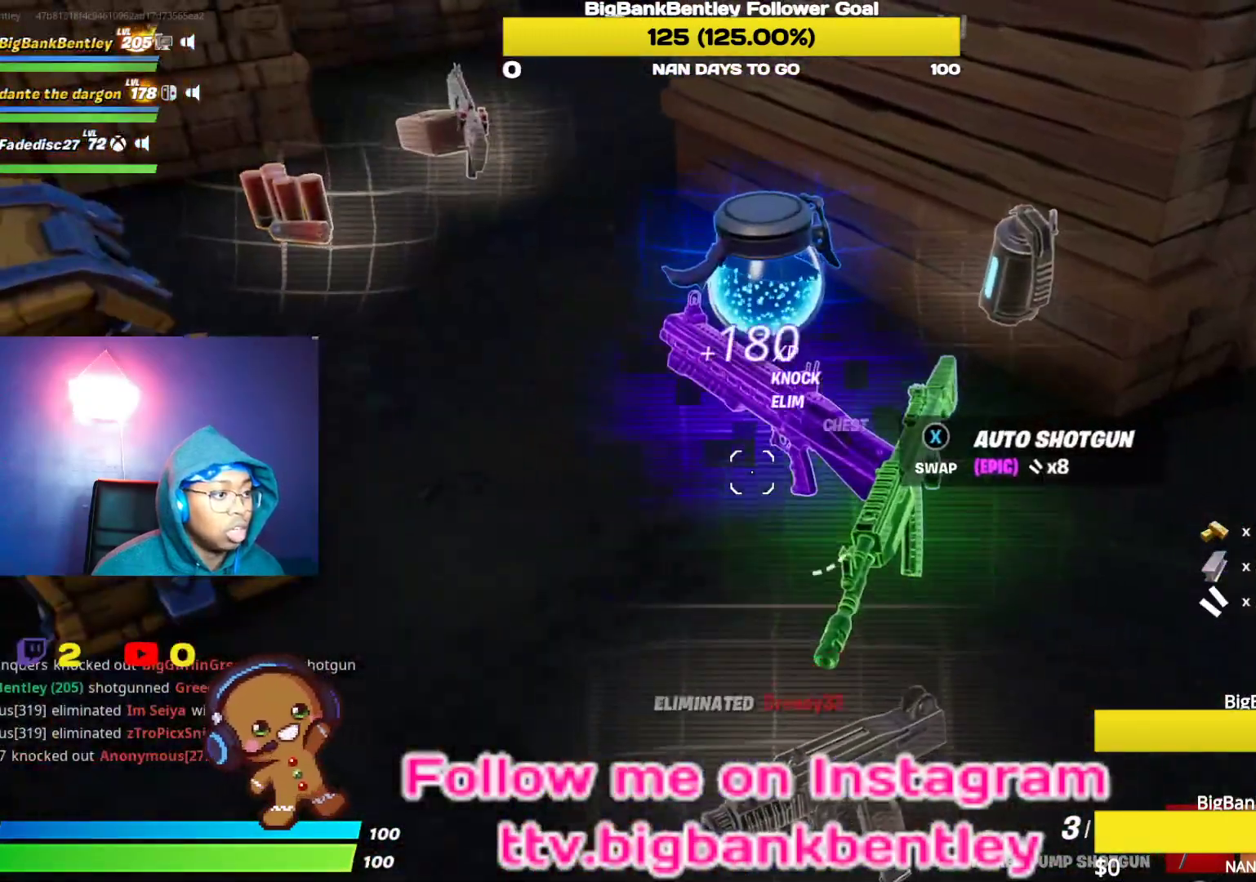
{"buttons": [], "left_stick": "up-left", "right_stick": "right", "events": [[33, "left_stick", "up-left"], [150, "left_stick", "up"], [383, "right_stick", "right"], [450, "left_stick", "up-left"]]}
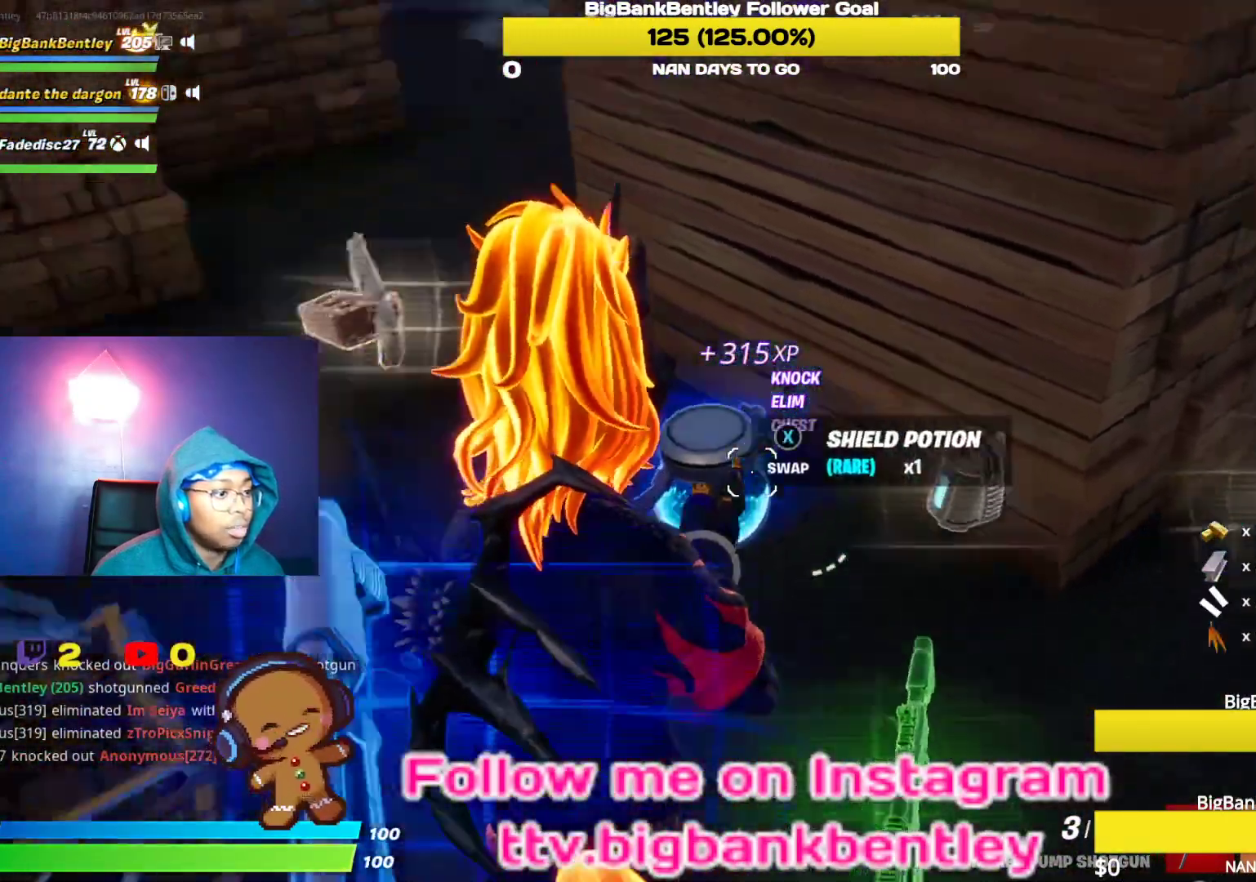
{"buttons": [], "left_stick": "down-left", "right_stick": "up-right", "events": [[100, "left_stick", "left"], [217, "left_stick", "down-left"], [483, "right_stick", "up-right"]]}
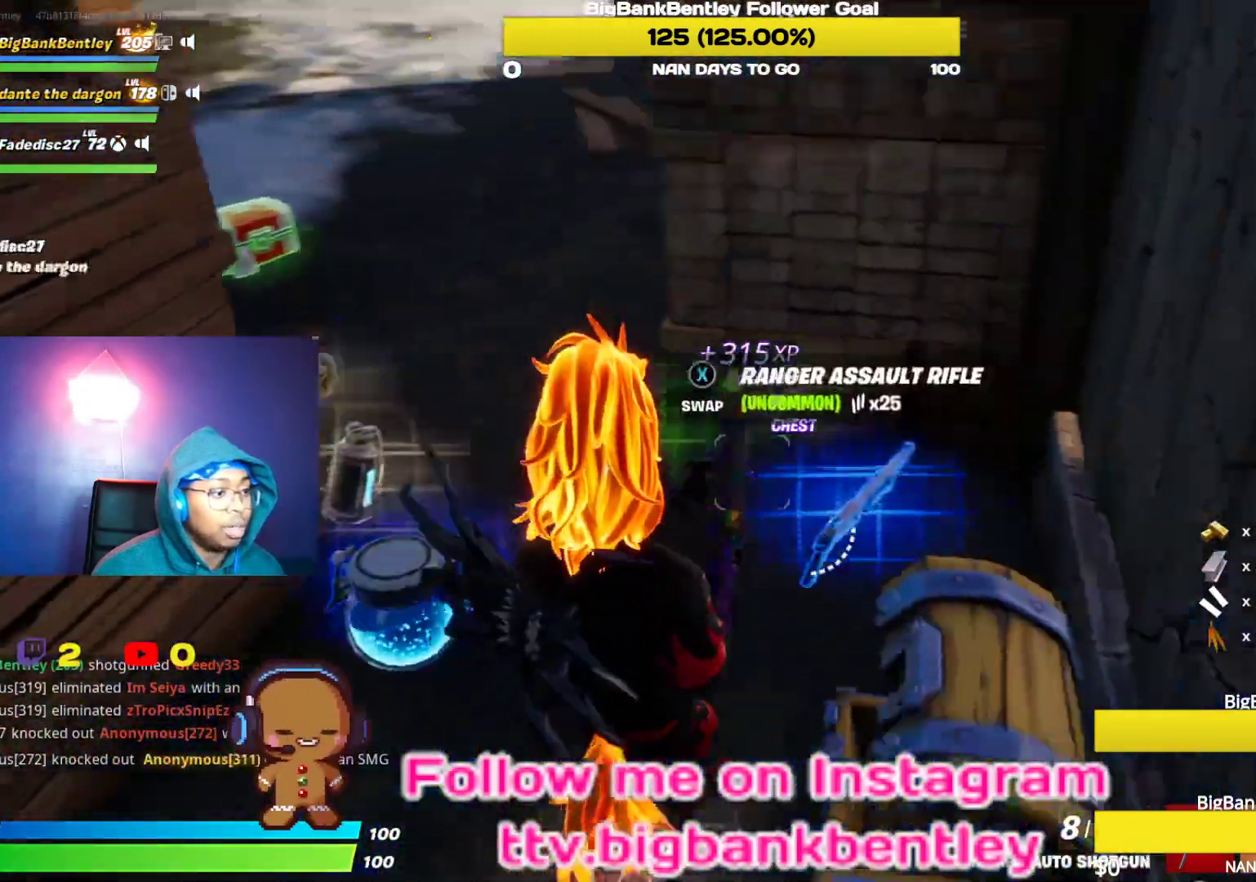
{"buttons": [], "left_stick": "center", "right_stick": "center", "events": [[67, "left_stick", "center"], [100, "right_stick", "center"], [250, "right_stick", "down"], [383, "DPAD_DOWN", "down"], [400, "DPAD_LEFT", "down"], [400, "right_stick", "center"], [450, "DPAD_LEFT", "up"], [500, "DPAD_DOWN", "up"]]}
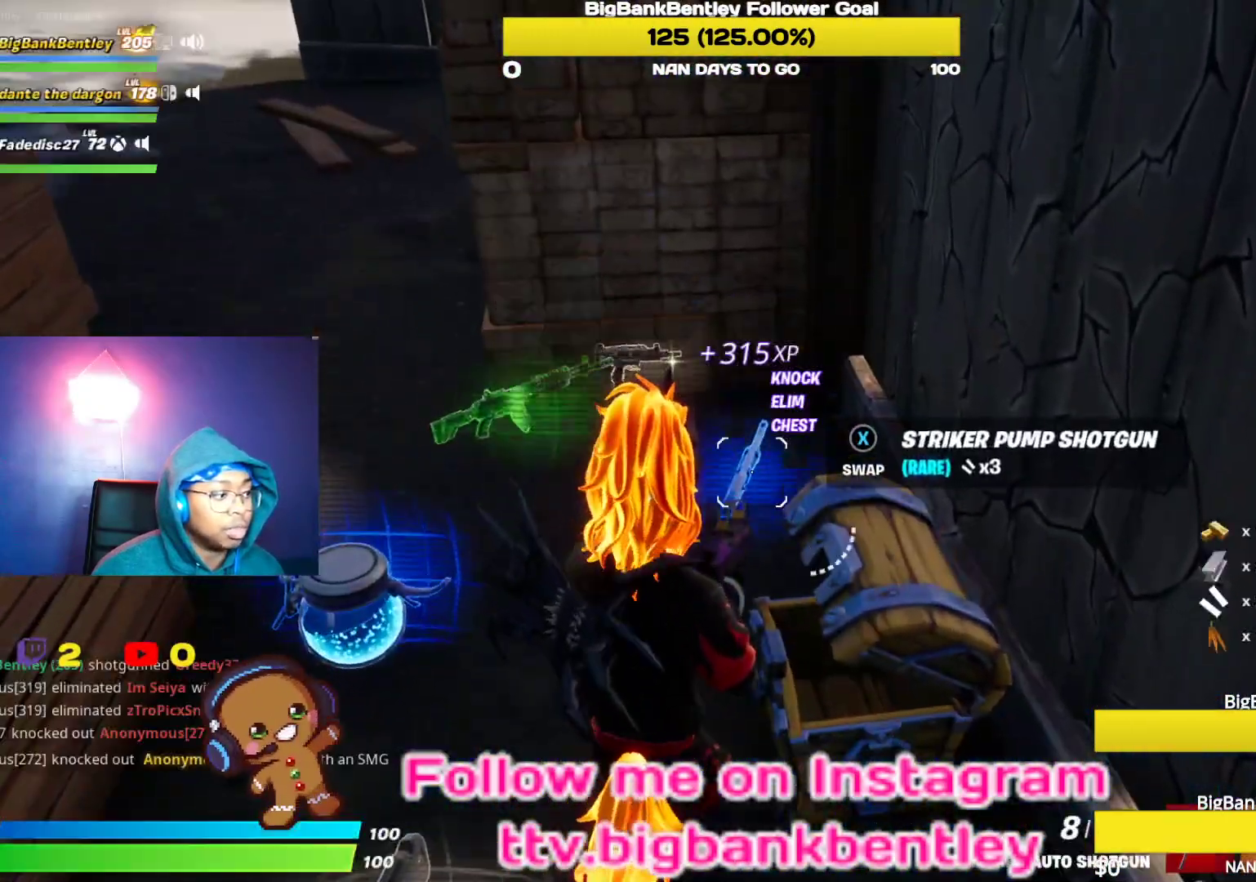
{"buttons": [], "left_stick": "center", "right_stick": "center", "events": []}
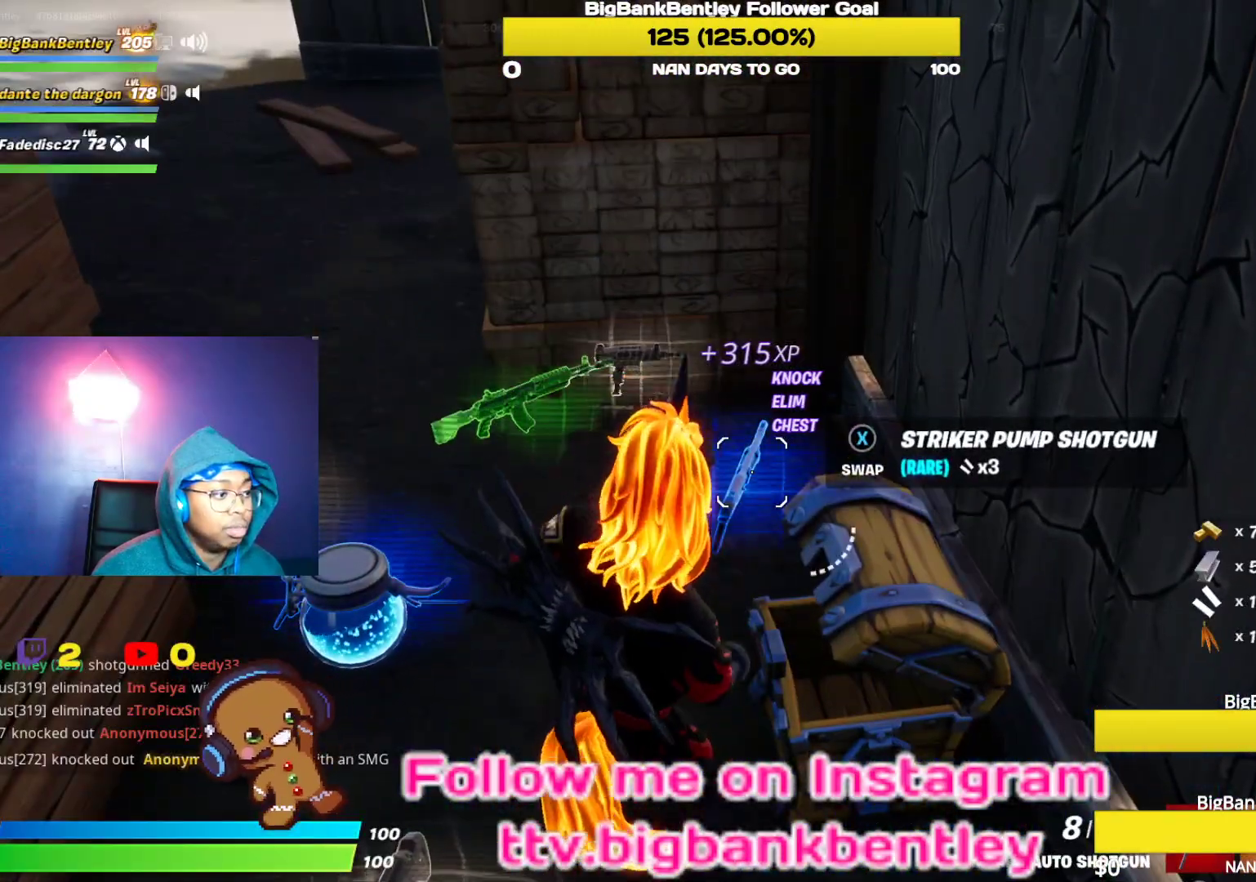
{"buttons": [], "left_stick": "down-left", "right_stick": "center", "events": [[133, "DPAD_LEFT", "down"], [283, "DPAD_LEFT", "up"], [483, "left_stick", "down-left"]]}
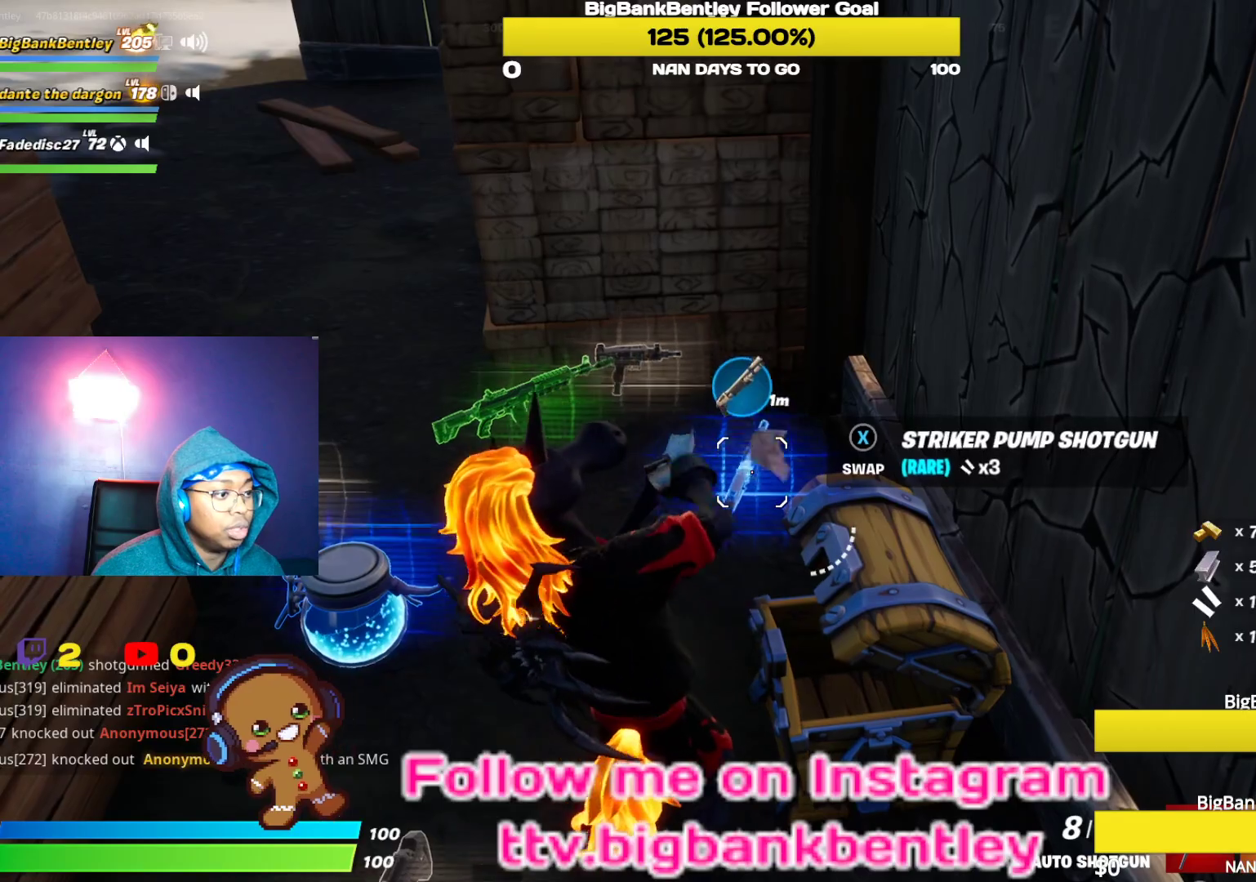
{"buttons": [], "left_stick": "up-left", "right_stick": "center", "events": [[467, "left_stick", "up-left"]]}
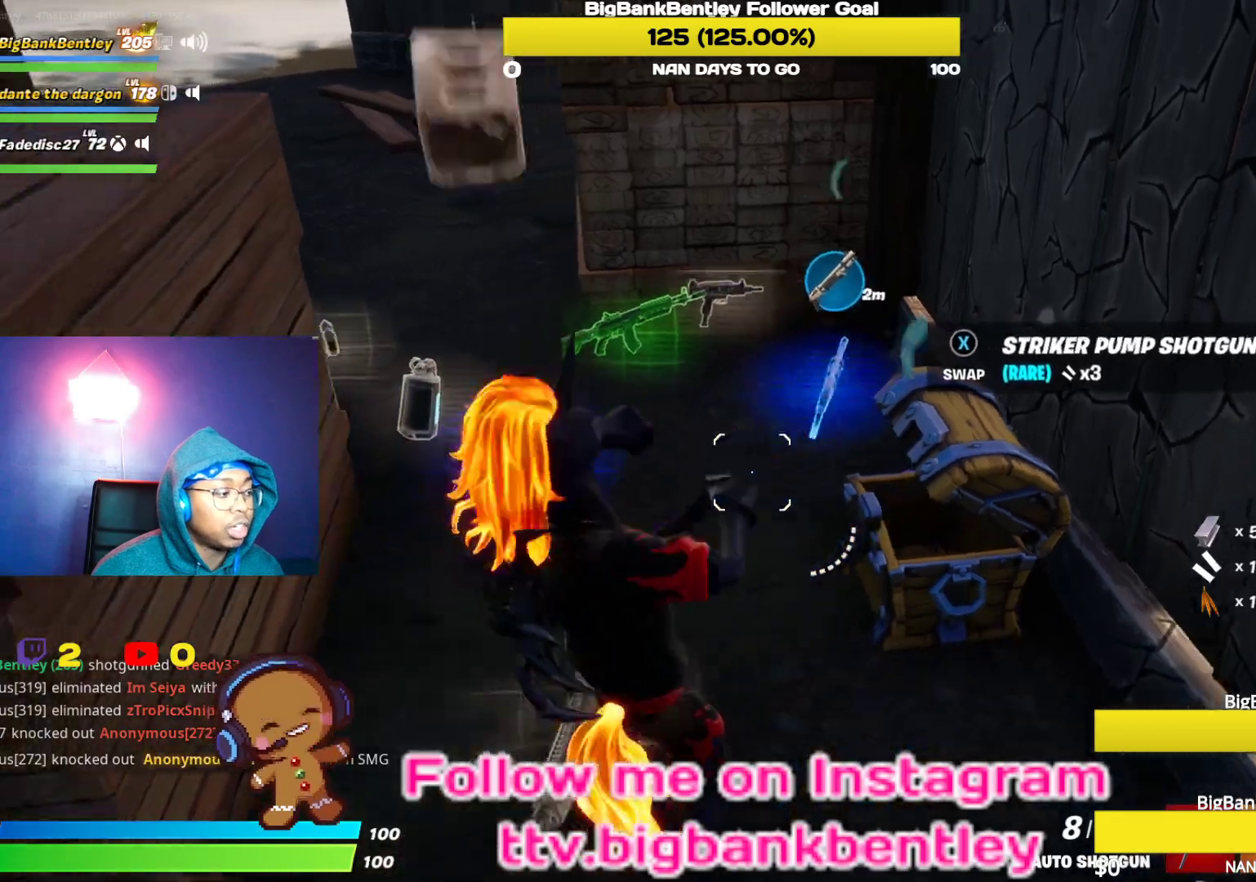
{"buttons": [], "left_stick": "up", "right_stick": "center", "events": [[67, "left_stick", "up"], [67, "right_stick", "left"], [333, "right_stick", "center"]]}
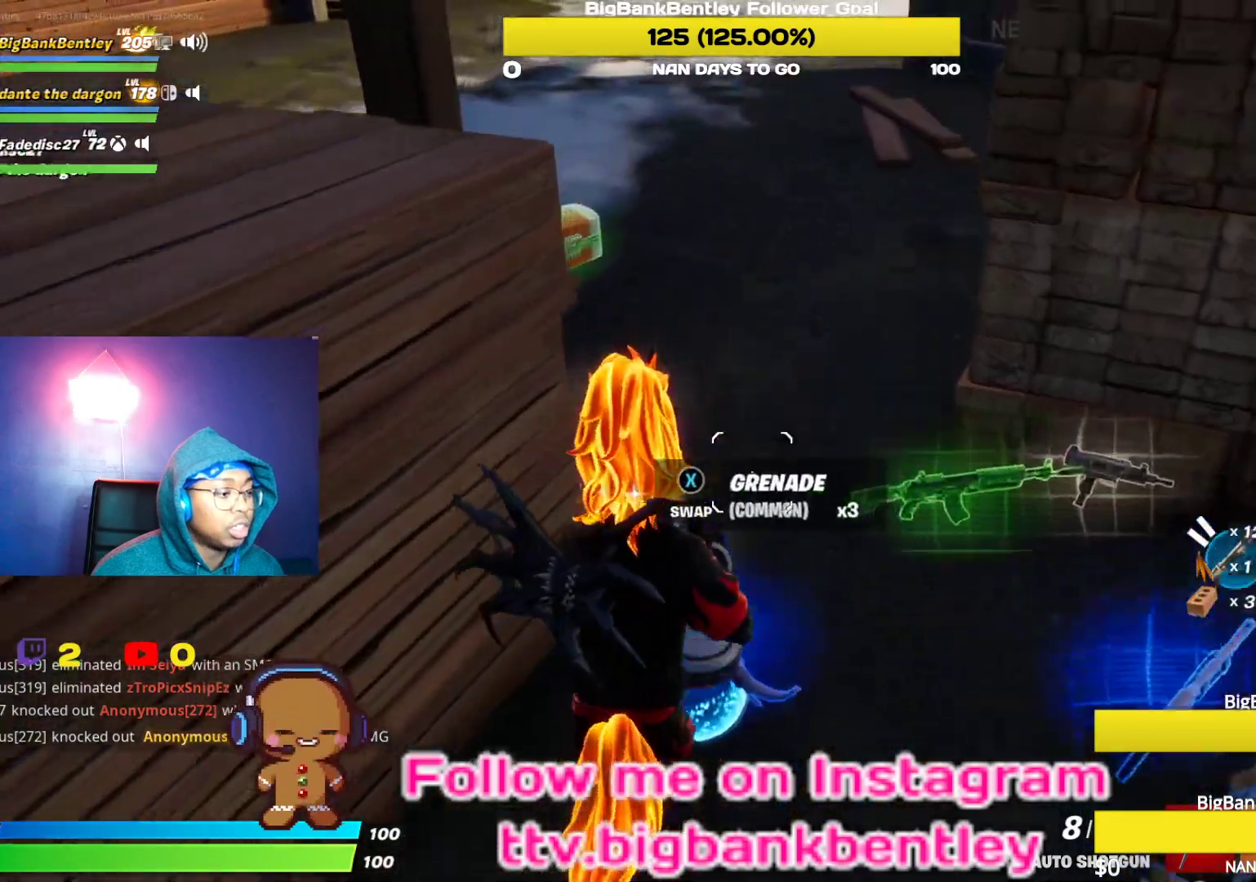
{"buttons": [], "left_stick": "up", "right_stick": "up-left", "events": [[33, "right_stick", "up-left"]]}
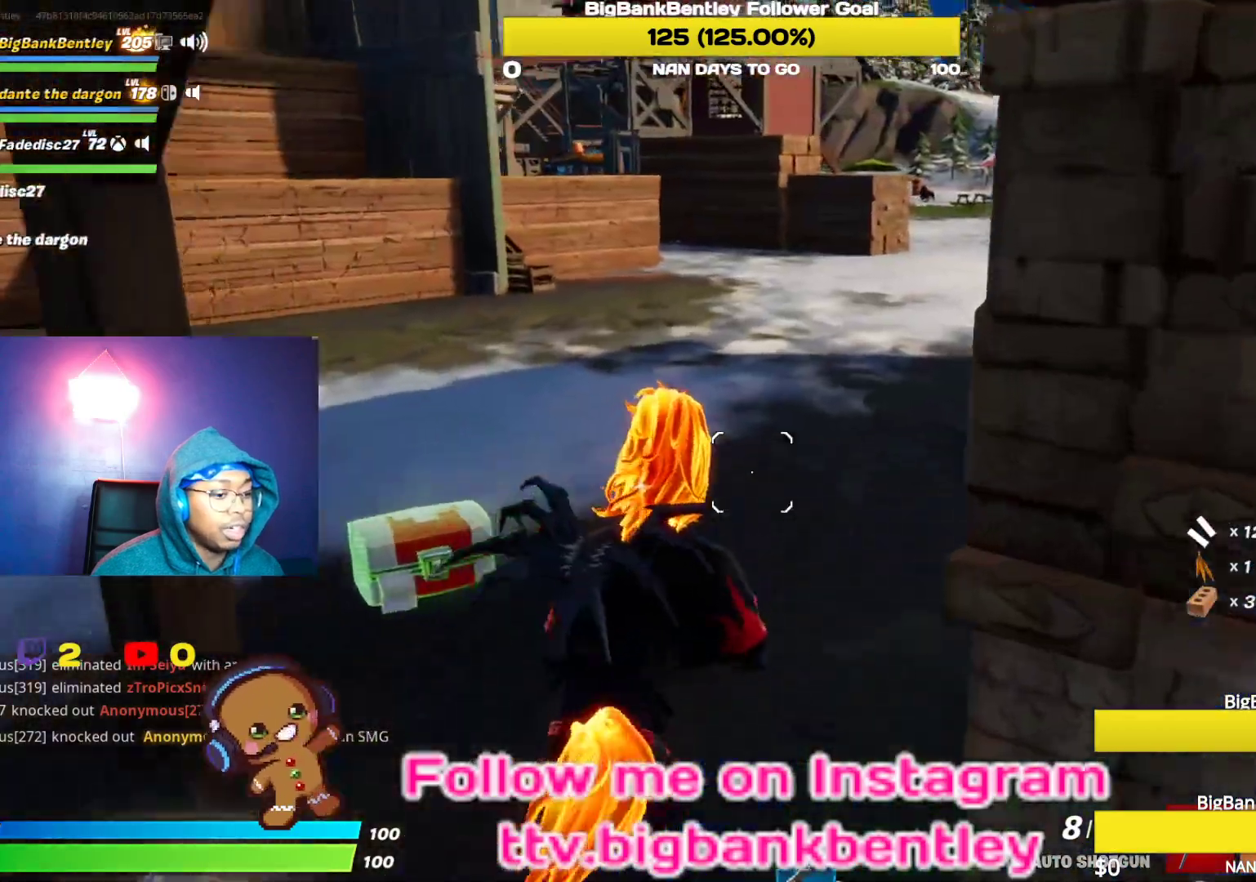
{"buttons": [], "left_stick": "up", "right_stick": "up-left", "events": [[183, "right_stick", "center"], [417, "right_stick", "up-left"]]}
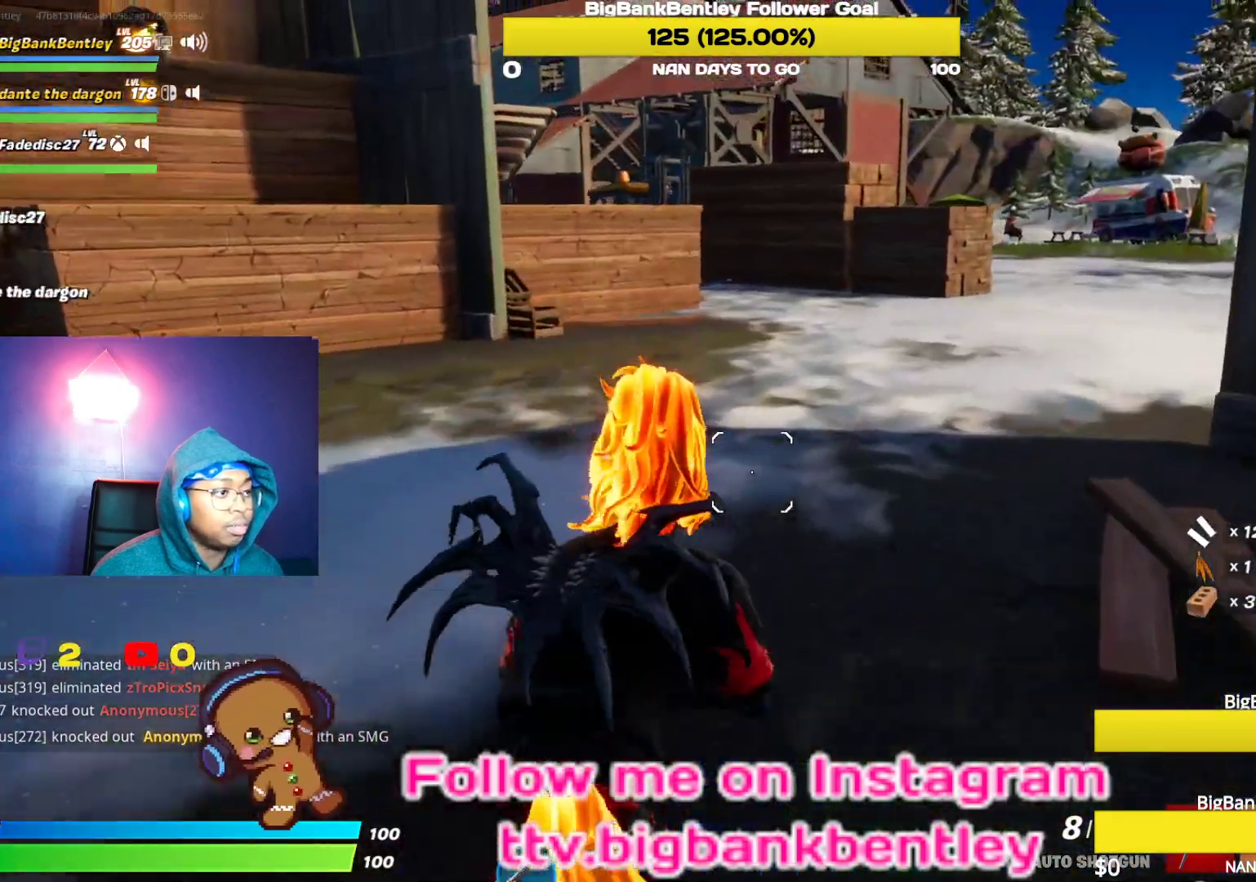
{"buttons": [], "left_stick": "up", "right_stick": "center", "events": [[117, "right_stick", "center"], [300, "X", "down"], [400, "X", "up"]]}
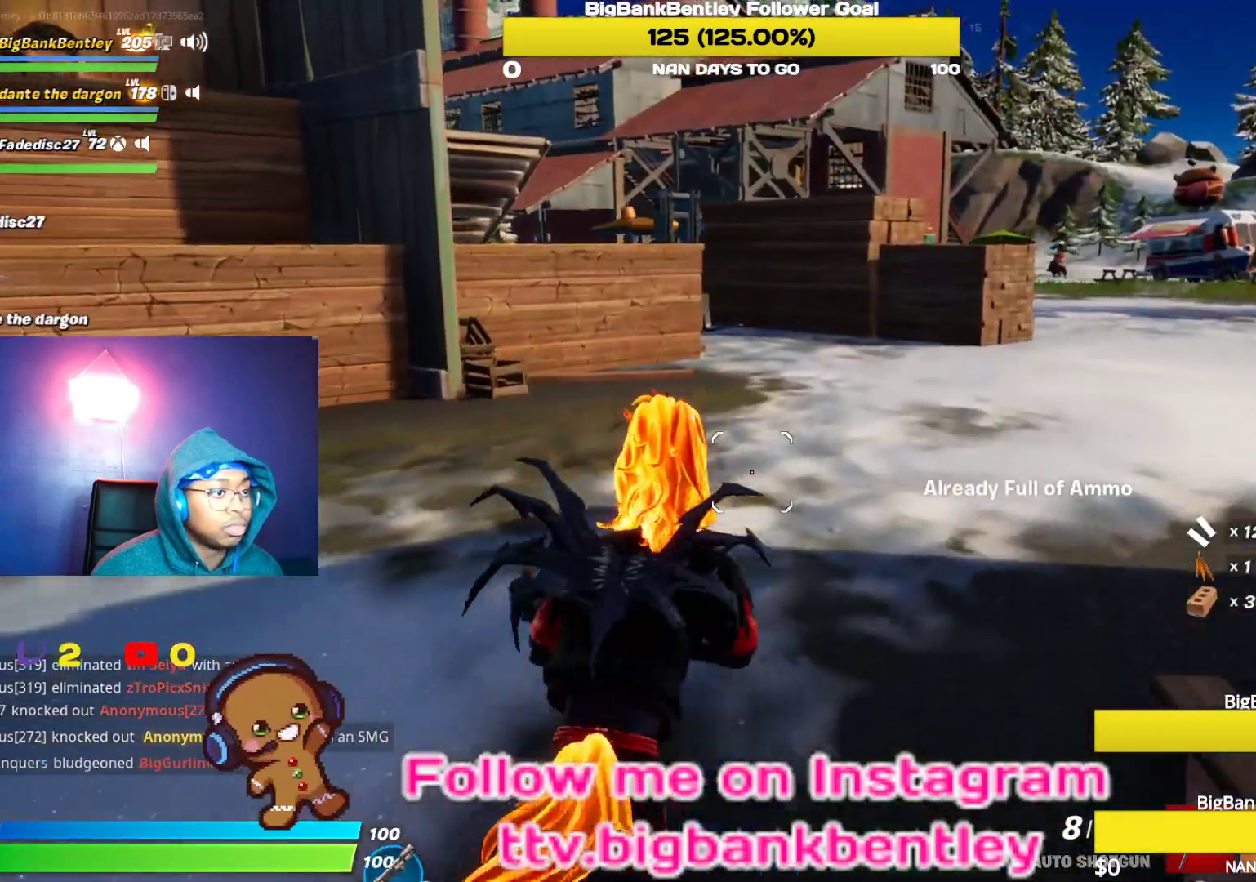
{"buttons": ["R1"], "left_stick": "up", "right_stick": "center", "events": [[167, "right_stick", "up-right"], [367, "right_stick", "center"], [500, "R1", "down"]]}
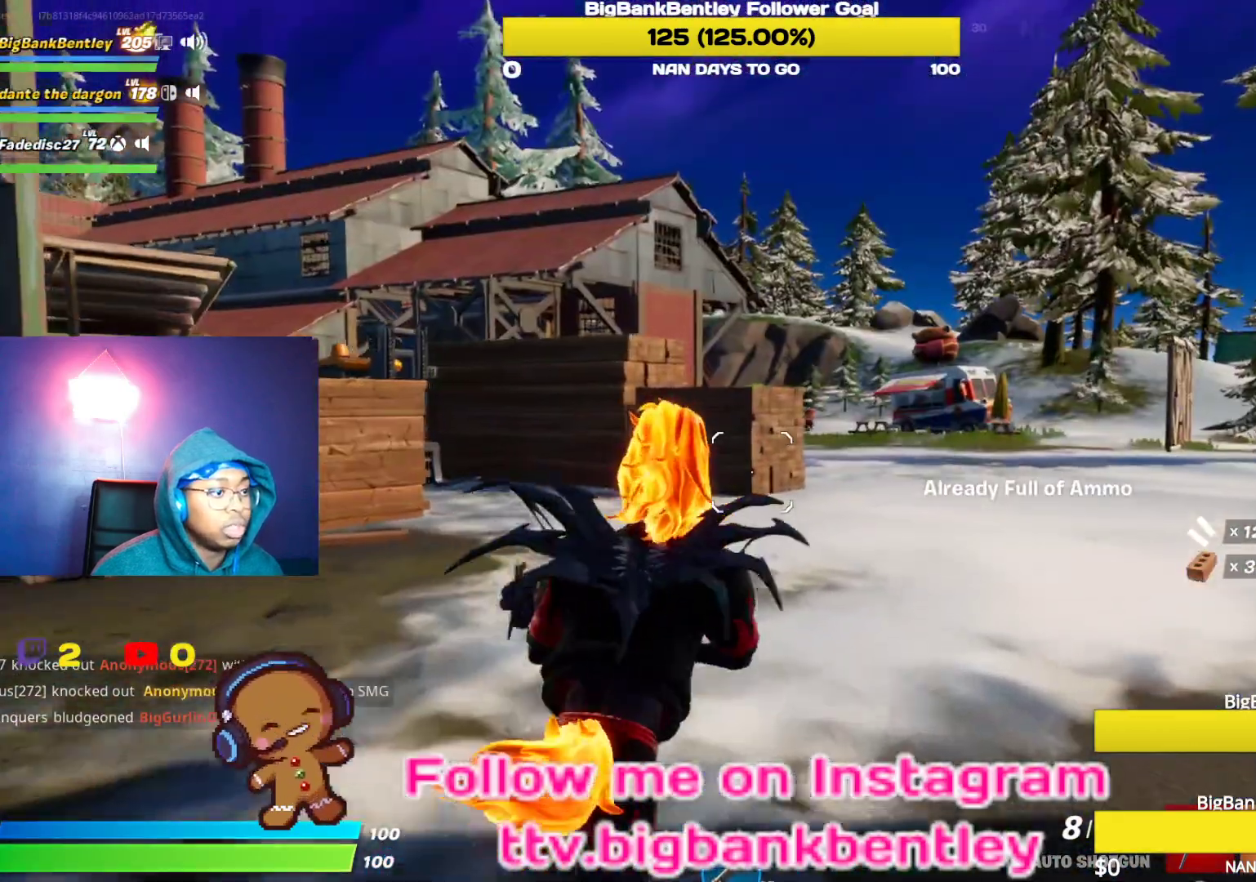
{"buttons": [], "left_stick": "up", "right_stick": "center", "events": [[100, "R1", "up"], [450, "X", "down"], [483, "X", "up"]]}
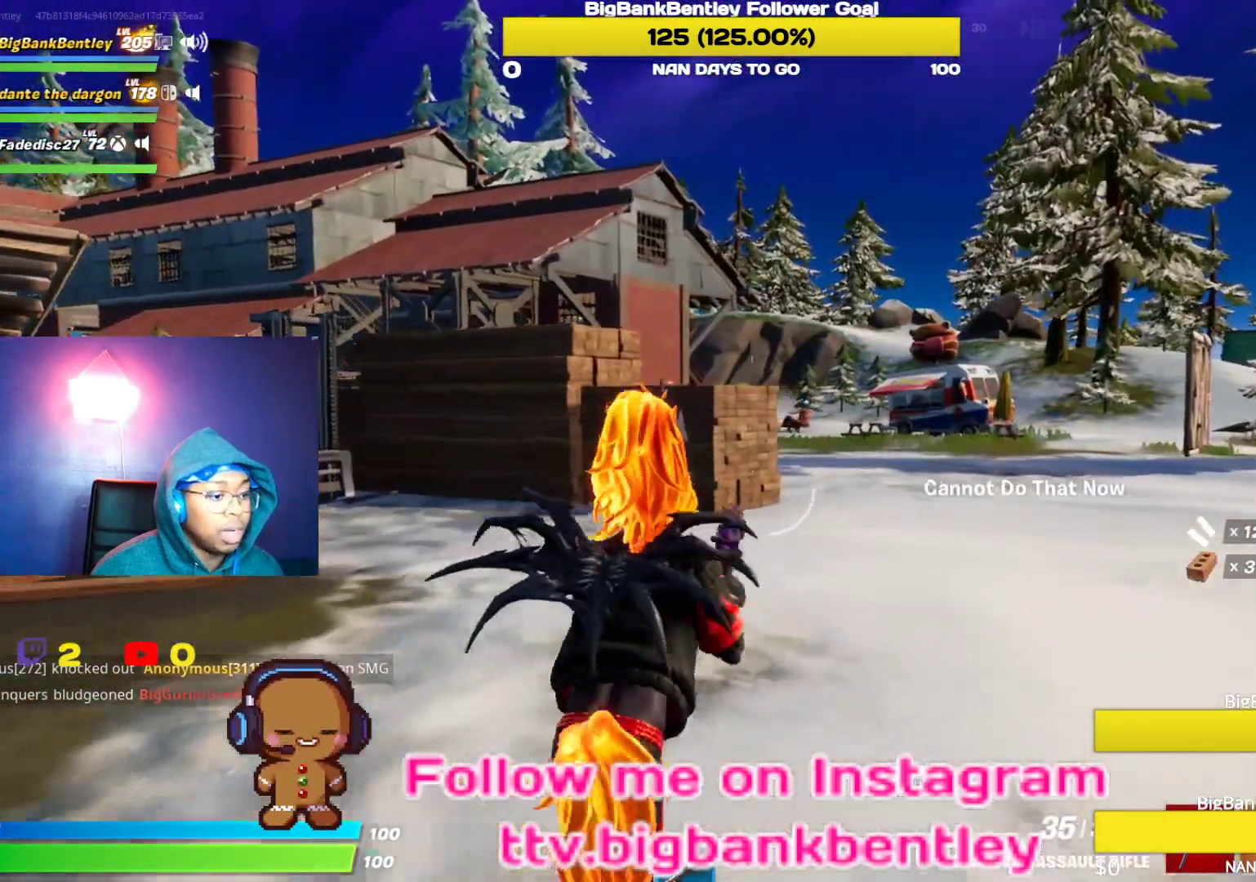
{"buttons": [], "left_stick": "up-left", "right_stick": "left", "events": [[233, "right_stick", "left"], [283, "left_stick", "up-left"]]}
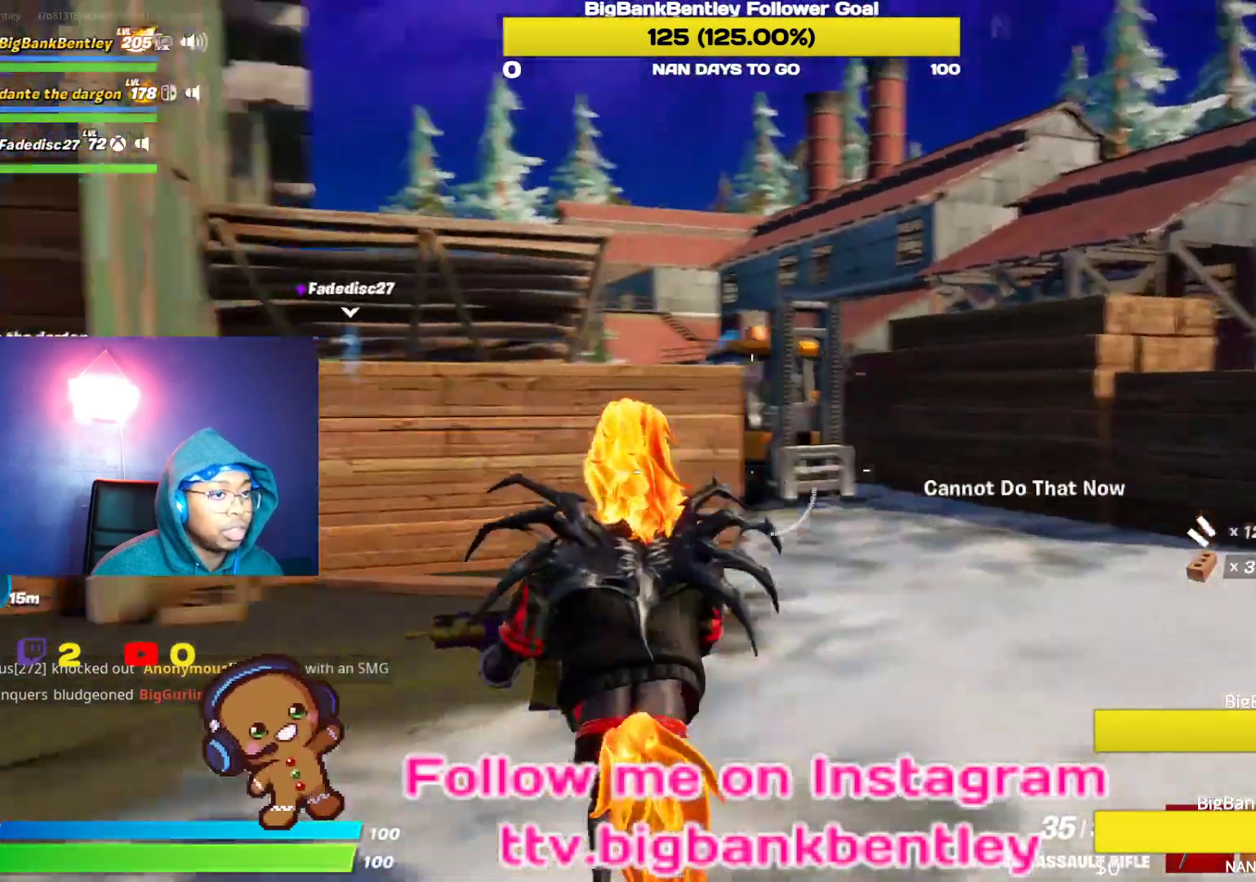
{"buttons": [], "left_stick": "down-right", "right_stick": "center", "events": [[67, "L1", "down"], [100, "left_stick", "up-right"], [183, "left_stick", "down-right"], [200, "L1", "up"], [317, "L1", "down"], [433, "L1", "up"], [483, "right_stick", "center"]]}
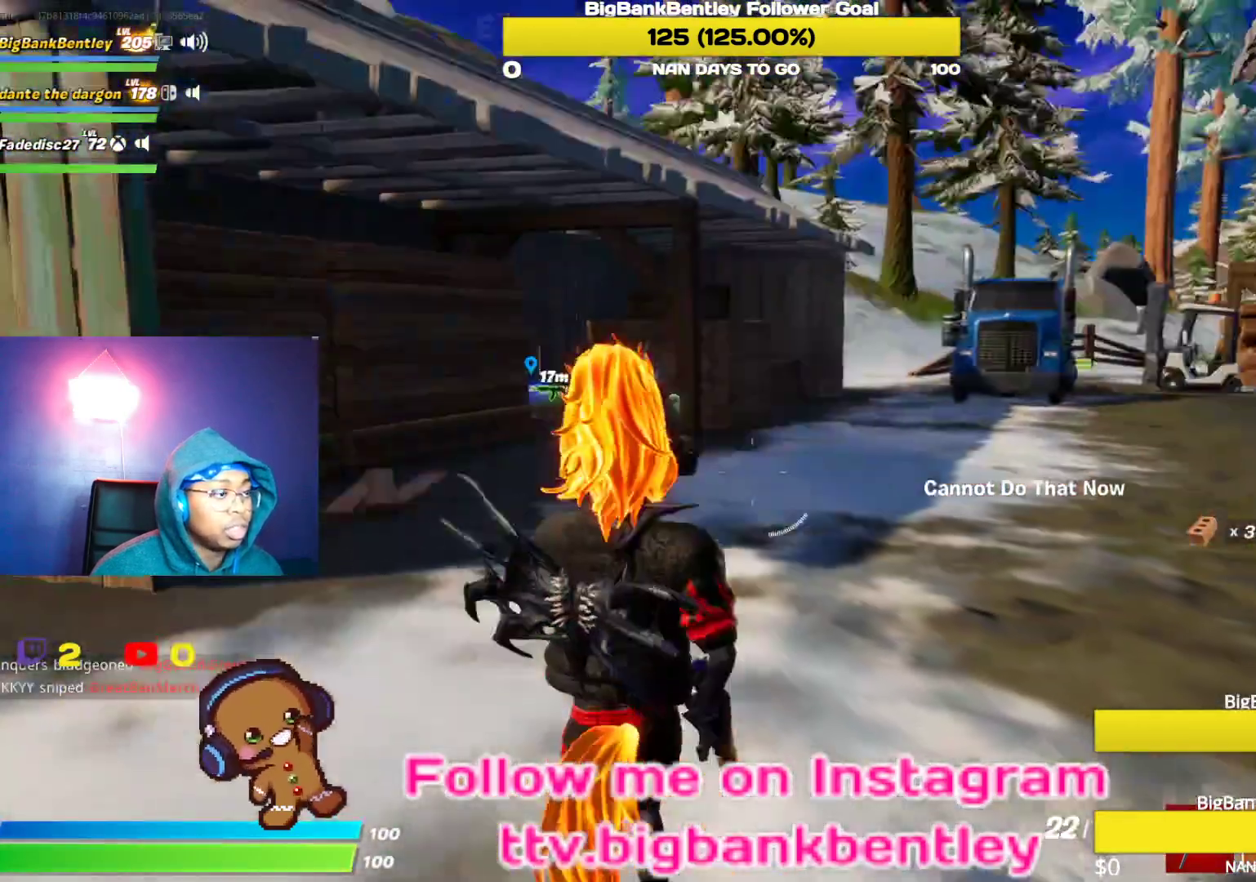
{"buttons": [], "left_stick": "center", "right_stick": "center", "events": [[50, "A", "down"], [133, "A", "up"], [200, "left_stick", "center"], [217, "right_stick", "left"], [333, "DPAD_LEFT", "down"], [367, "right_stick", "center"], [433, "DPAD_LEFT", "up"]]}
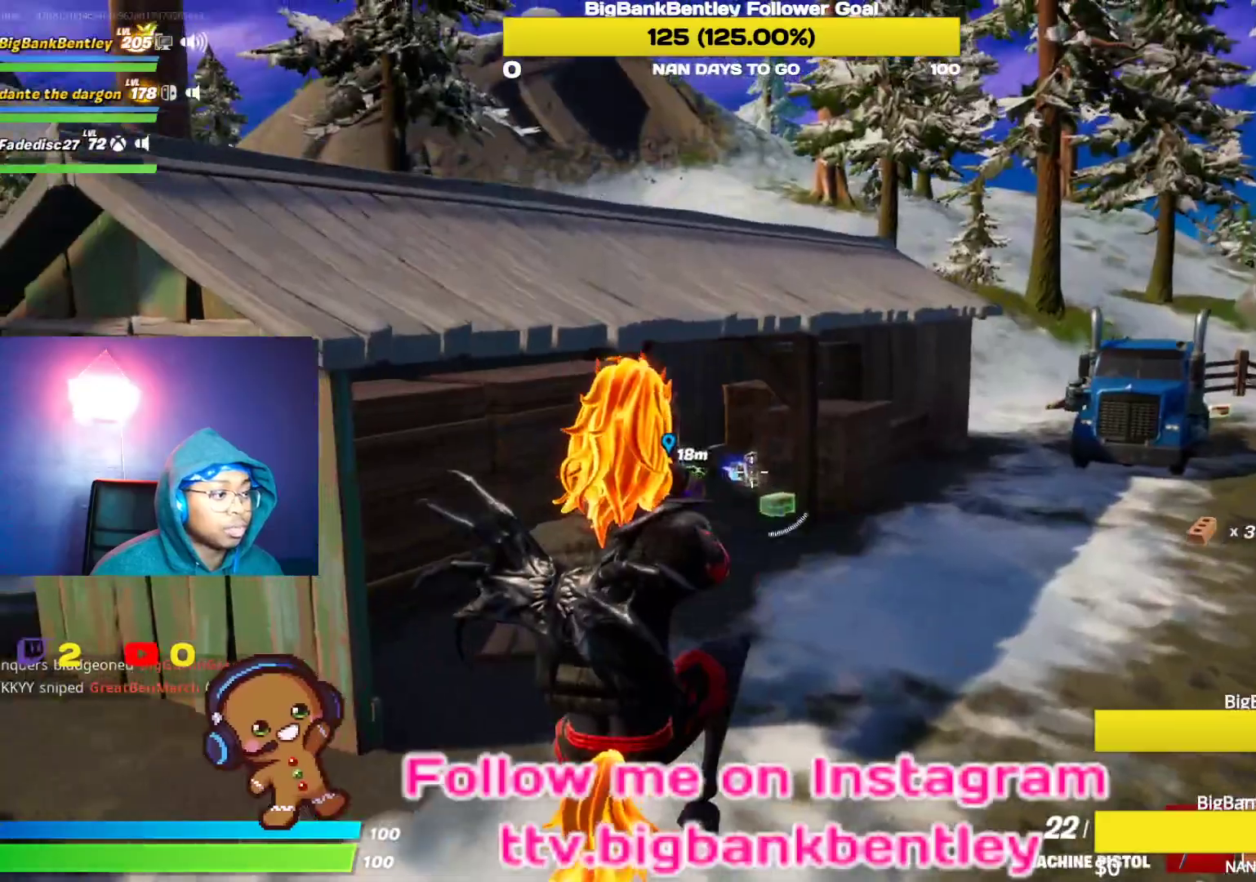
{"buttons": [], "left_stick": "up-right", "right_stick": "right", "events": [[133, "right_stick", "right"], [167, "left_stick", "right"], [333, "left_stick", "up-right"]]}
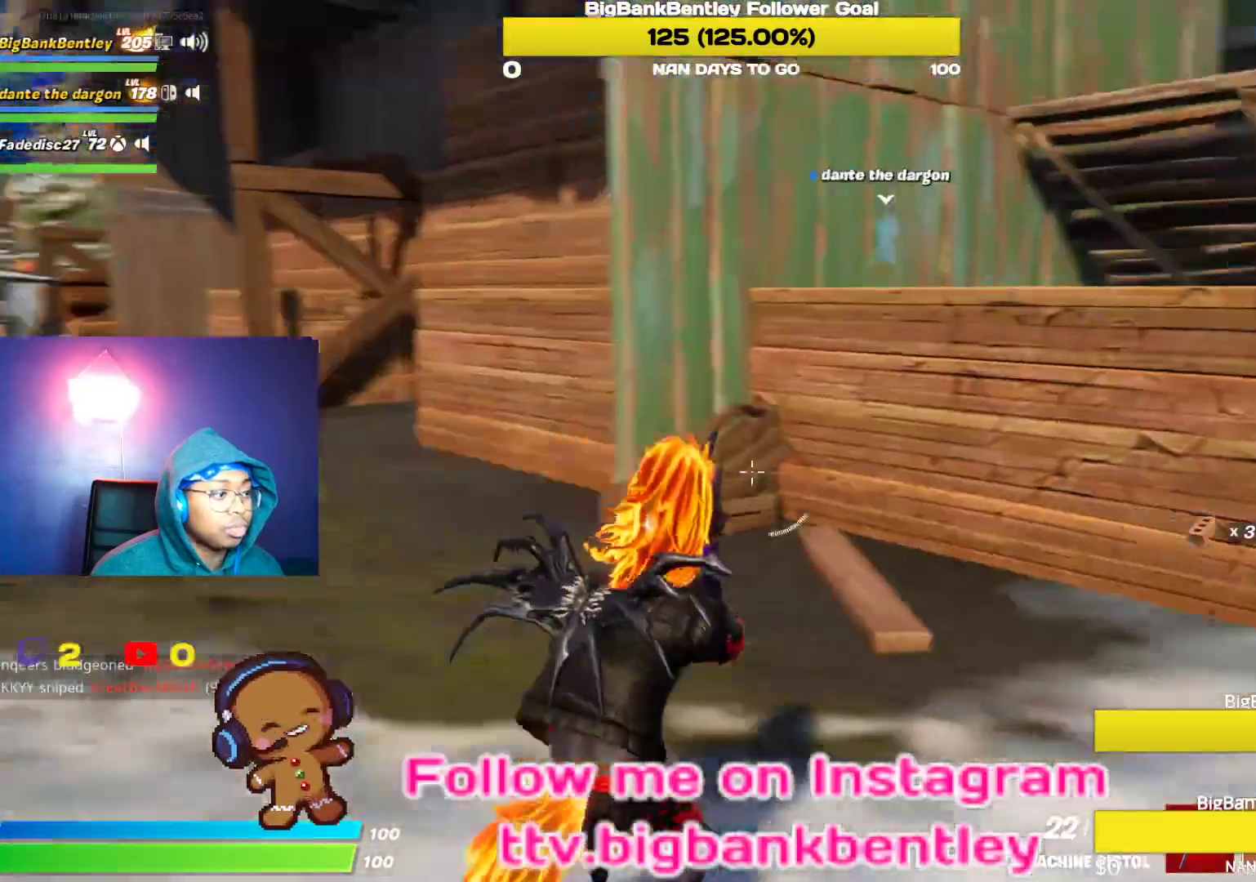
{"buttons": [], "left_stick": "left", "right_stick": "left", "events": [[83, "right_stick", "left"], [250, "left_stick", "down-right"], [300, "left_stick", "down-left"], [467, "left_stick", "left"]]}
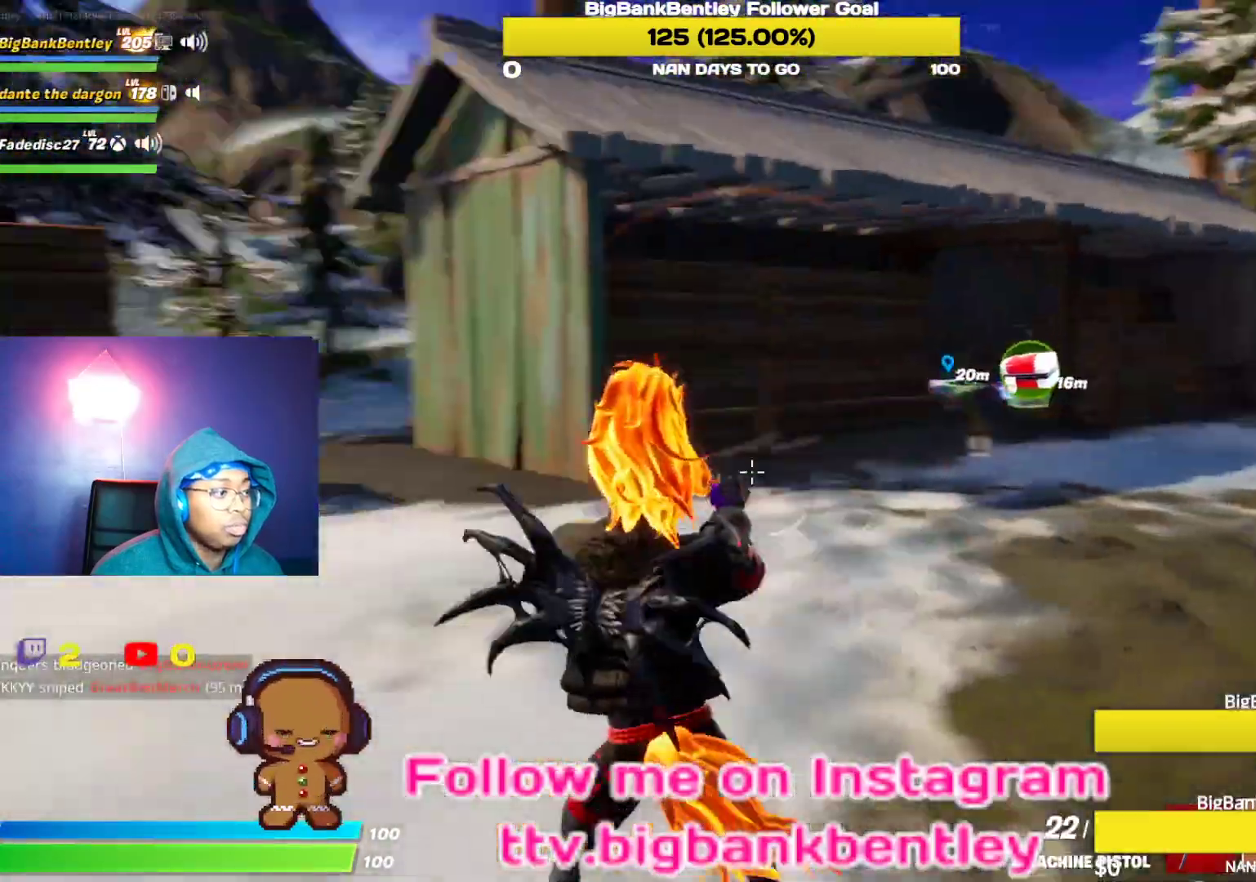
{"buttons": [], "left_stick": "up-left", "right_stick": "center", "events": [[17, "left_stick", "up-left"], [67, "right_stick", "center"], [217, "right_stick", "up-right"], [417, "right_stick", "center"]]}
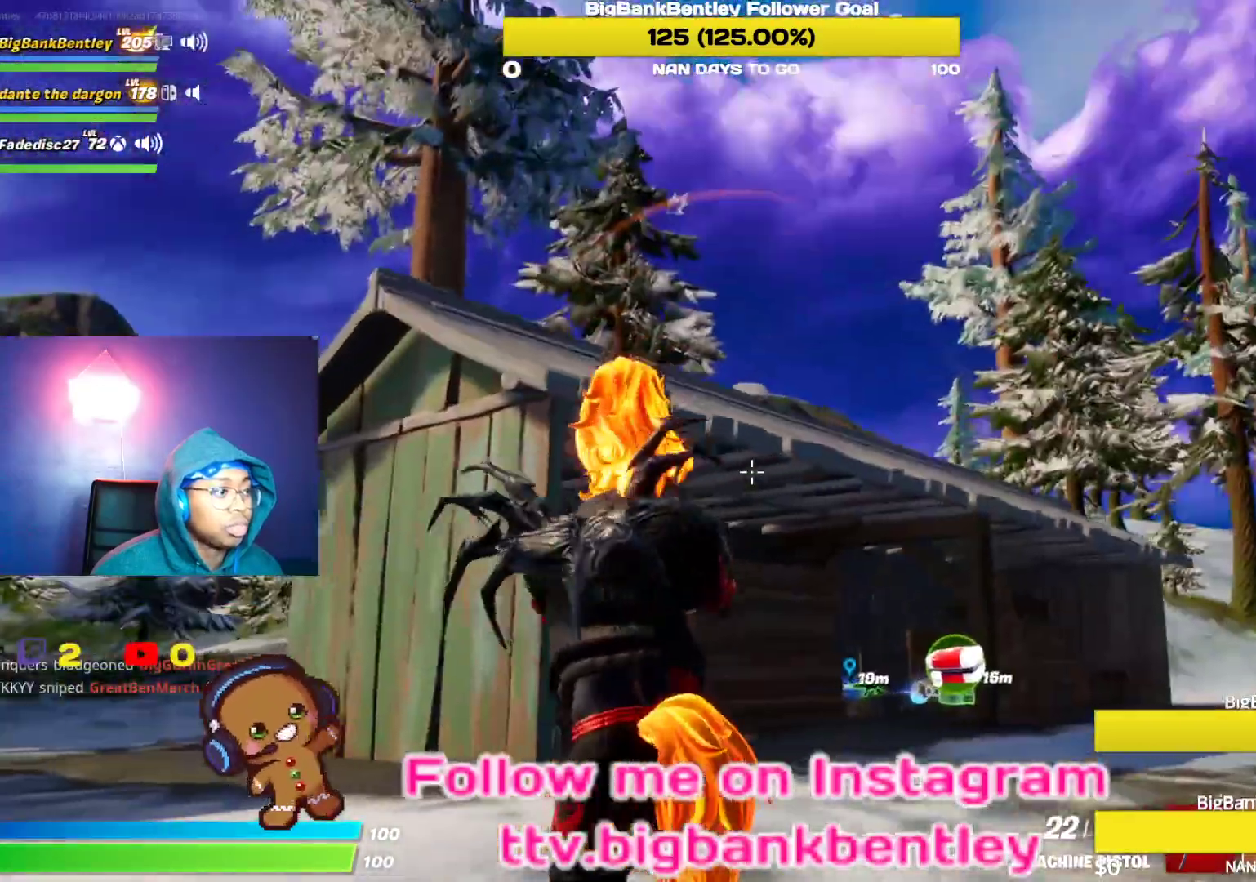
{"buttons": [], "left_stick": "up-left", "right_stick": "down-right", "events": [[17, "right_stick", "left"], [200, "left_stick", "up"], [250, "right_stick", "center"], [417, "right_stick", "down-right"], [483, "left_stick", "up-left"]]}
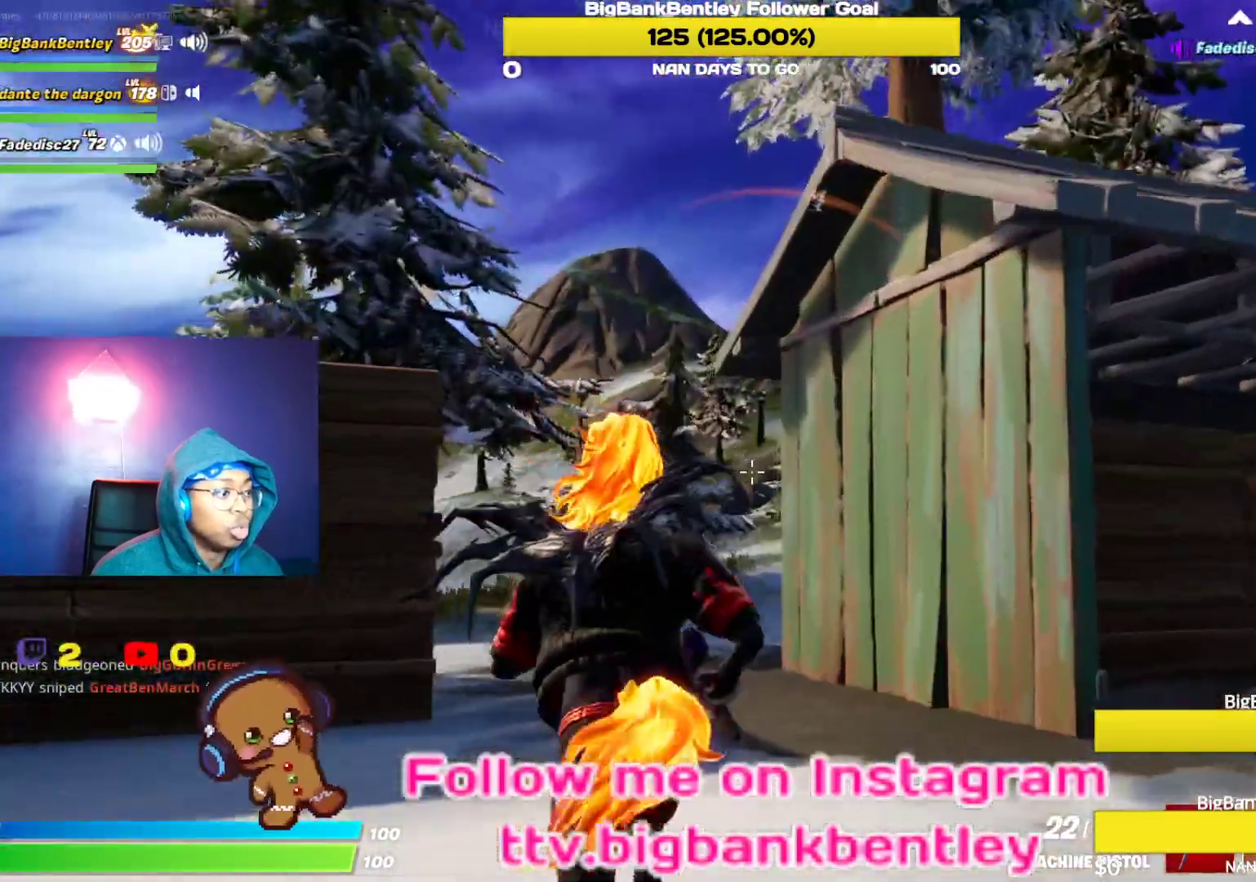
{"buttons": [], "left_stick": "up-left", "right_stick": "center", "events": [[33, "right_stick", "center"], [317, "right_stick", "up-right"], [500, "right_stick", "center"]]}
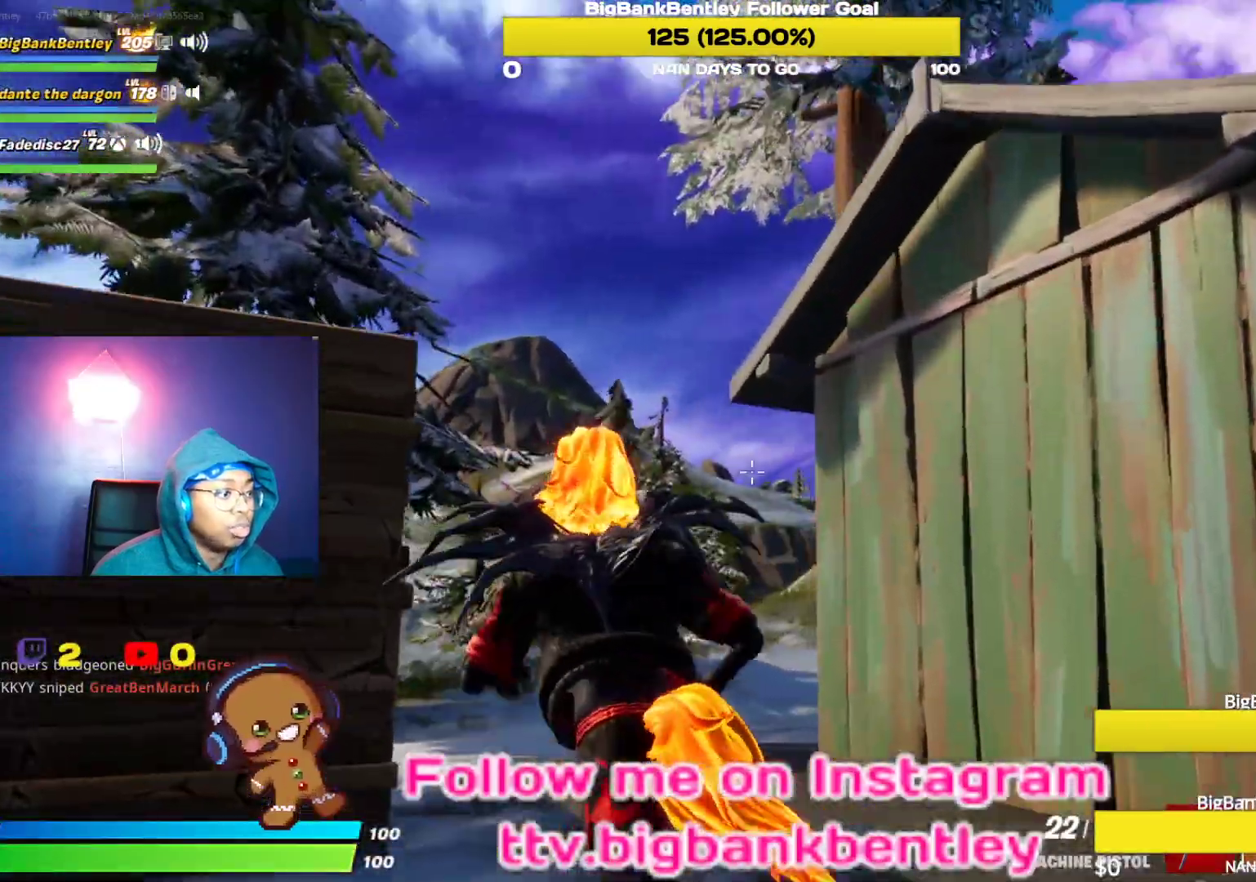
{"buttons": [], "left_stick": "up", "right_stick": "center", "events": [[100, "left_stick", "up"]]}
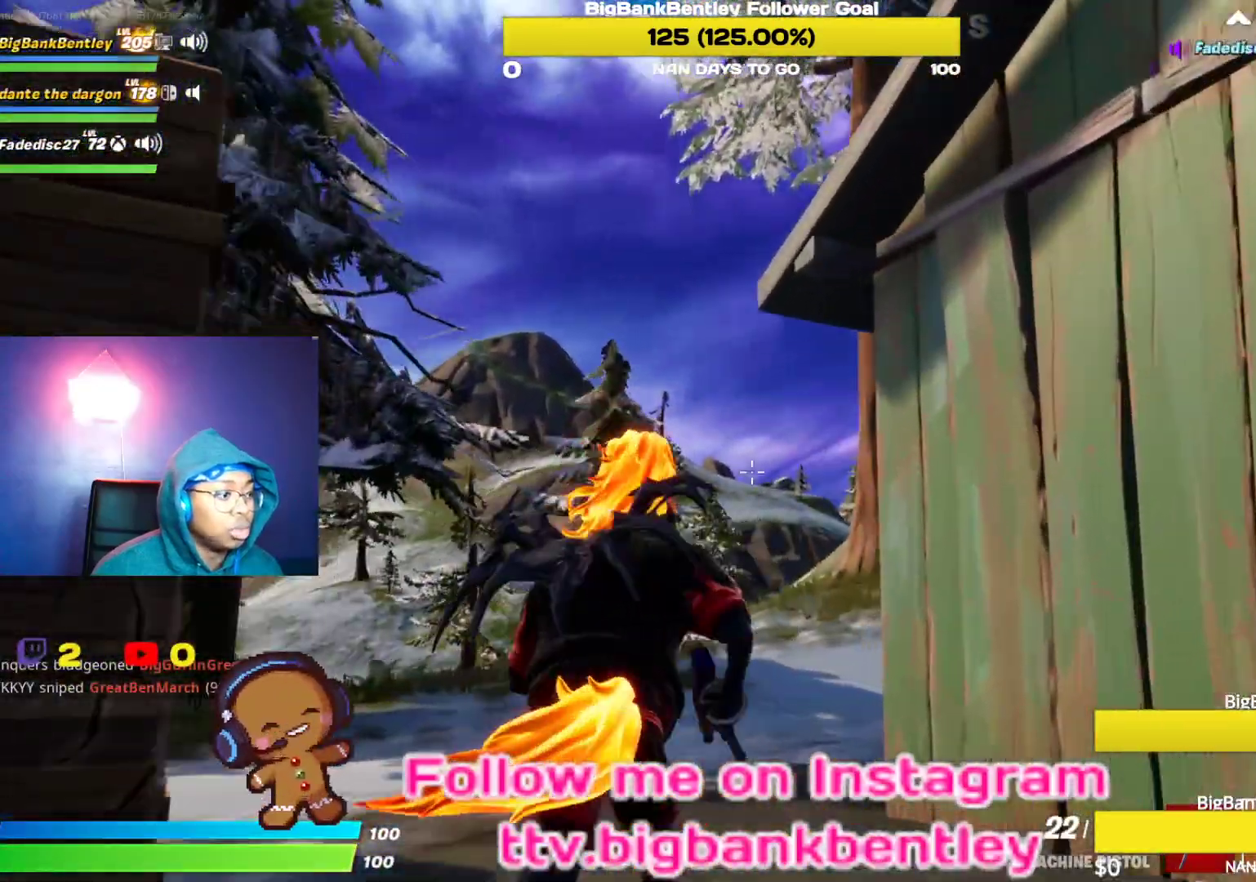
{"buttons": [], "left_stick": "up", "right_stick": "center", "events": [[33, "right_stick", "right"], [83, "right_stick", "down"], [200, "right_stick", "center"], [400, "DPAD_LEFT", "down"], [500, "DPAD_LEFT", "up"]]}
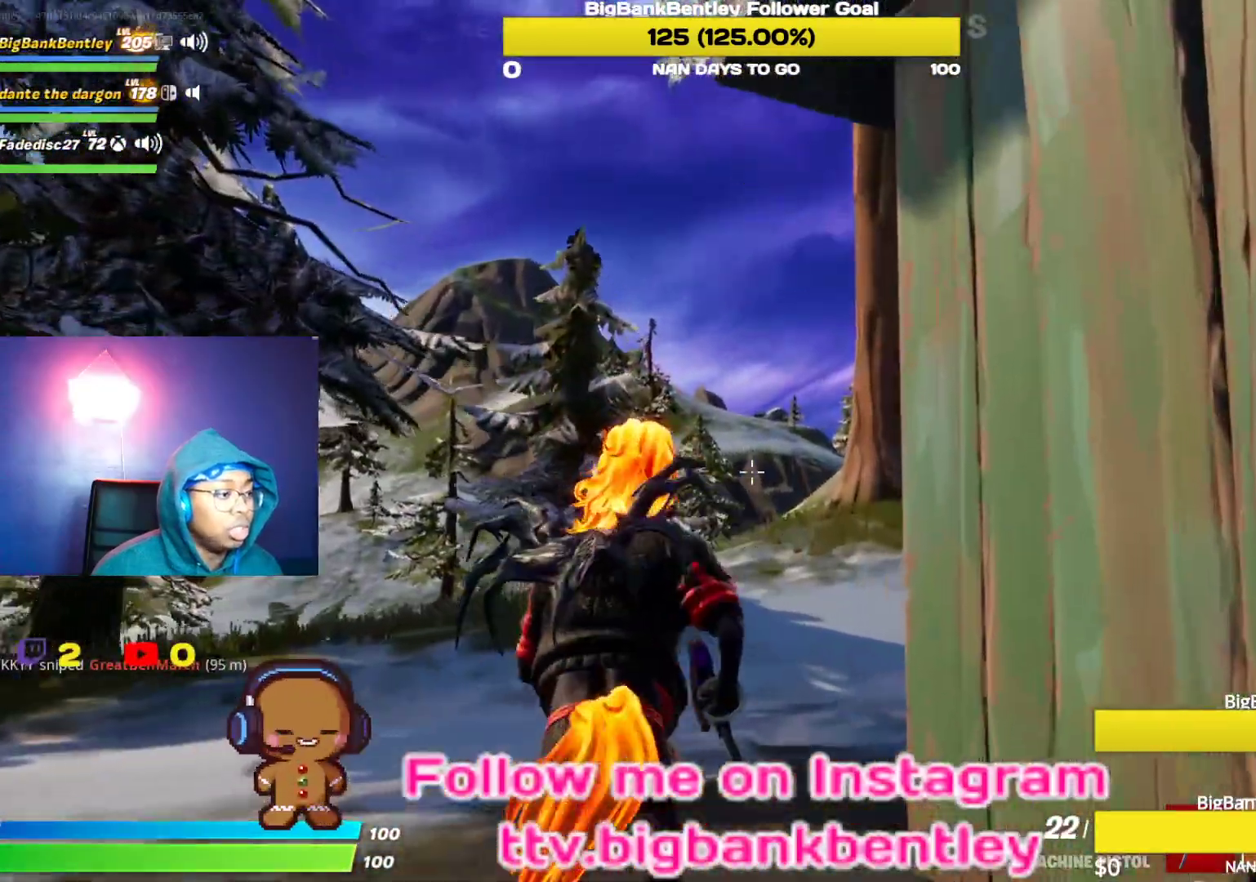
{"buttons": [], "left_stick": "up", "right_stick": "center", "events": [[100, "DPAD_LEFT", "down"], [167, "DPAD_LEFT", "up"]]}